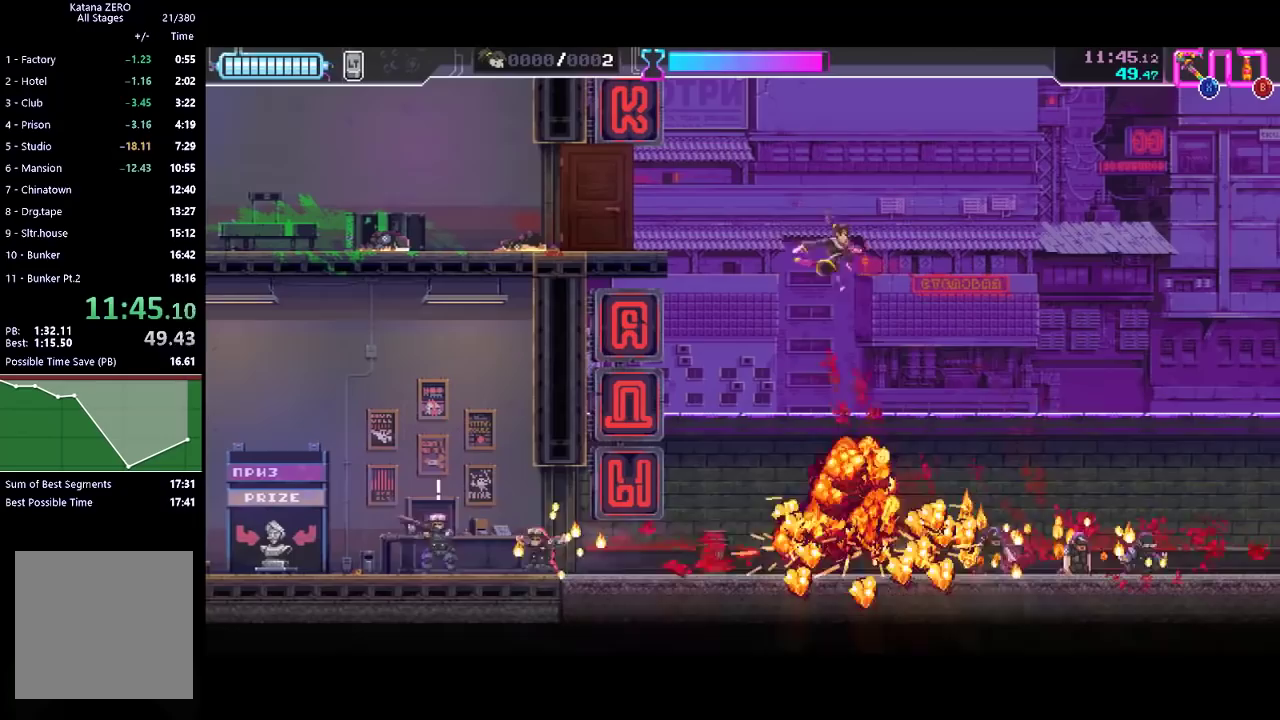
Gameplay with a controller (Xbox layout); each line is a JSON object with the inputs held at the frame after it. "button_events" lists button changes between this image and that frame as [ms after this image, input, new state], when the widget could be followed in between (sticks are given only as held states). Not read: R3 right_stick.
{"buttons": ["R2"], "left_stick": "right", "button_events": [[267, "B", "down"], [367, "B", "up"], [433, "R2", "down"]]}
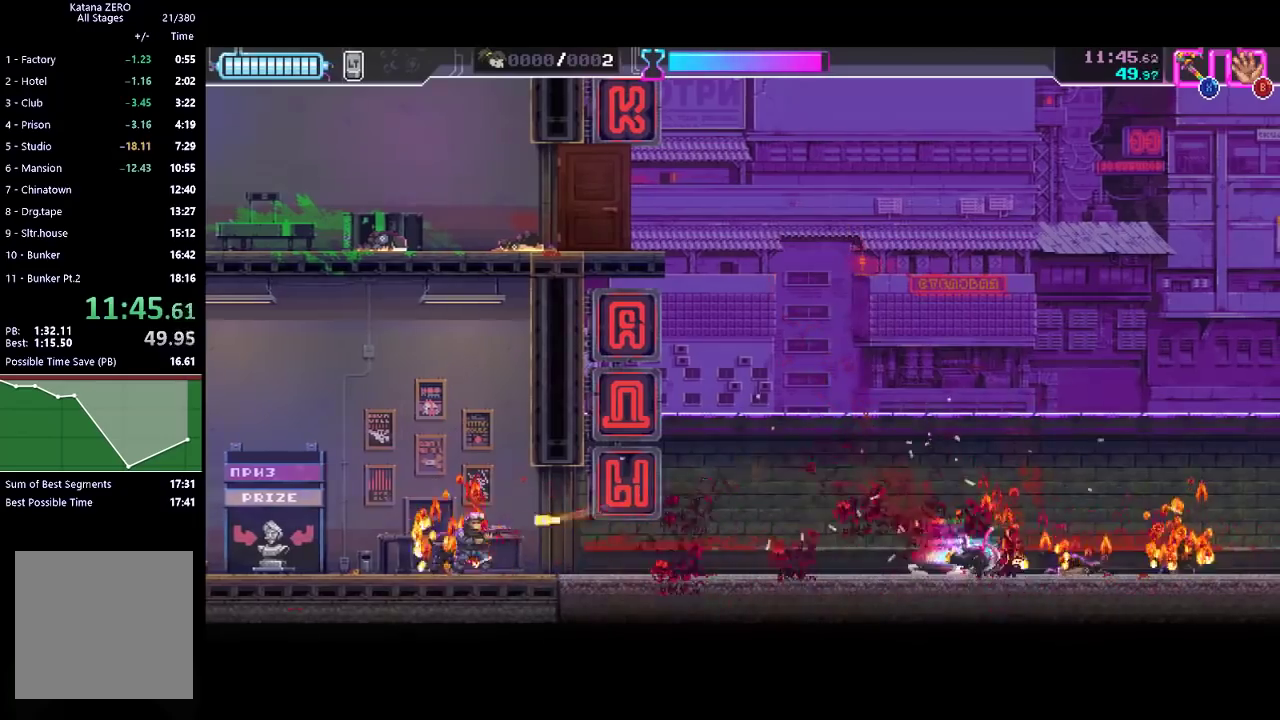
{"buttons": ["R2"], "left_stick": "right", "button_events": [[133, "R2", "up"], [367, "R2", "down"]]}
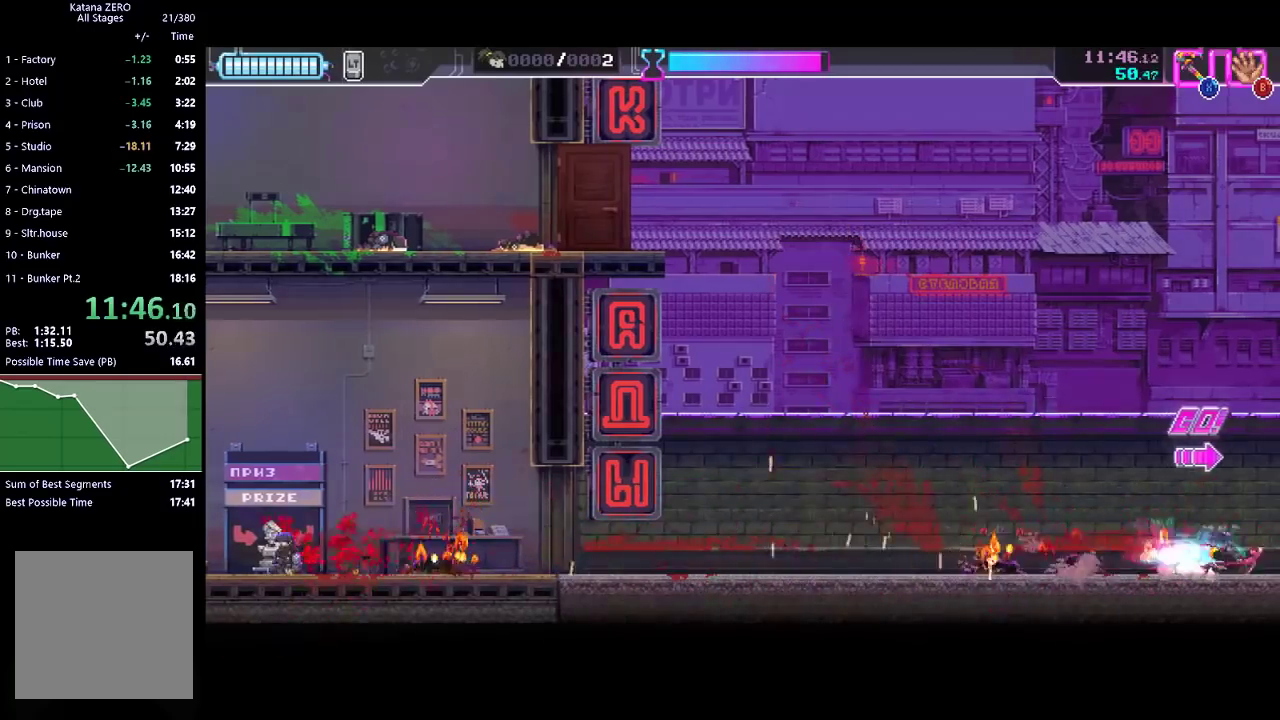
{"buttons": [], "left_stick": "center", "button_events": [[200, "R2", "up"]]}
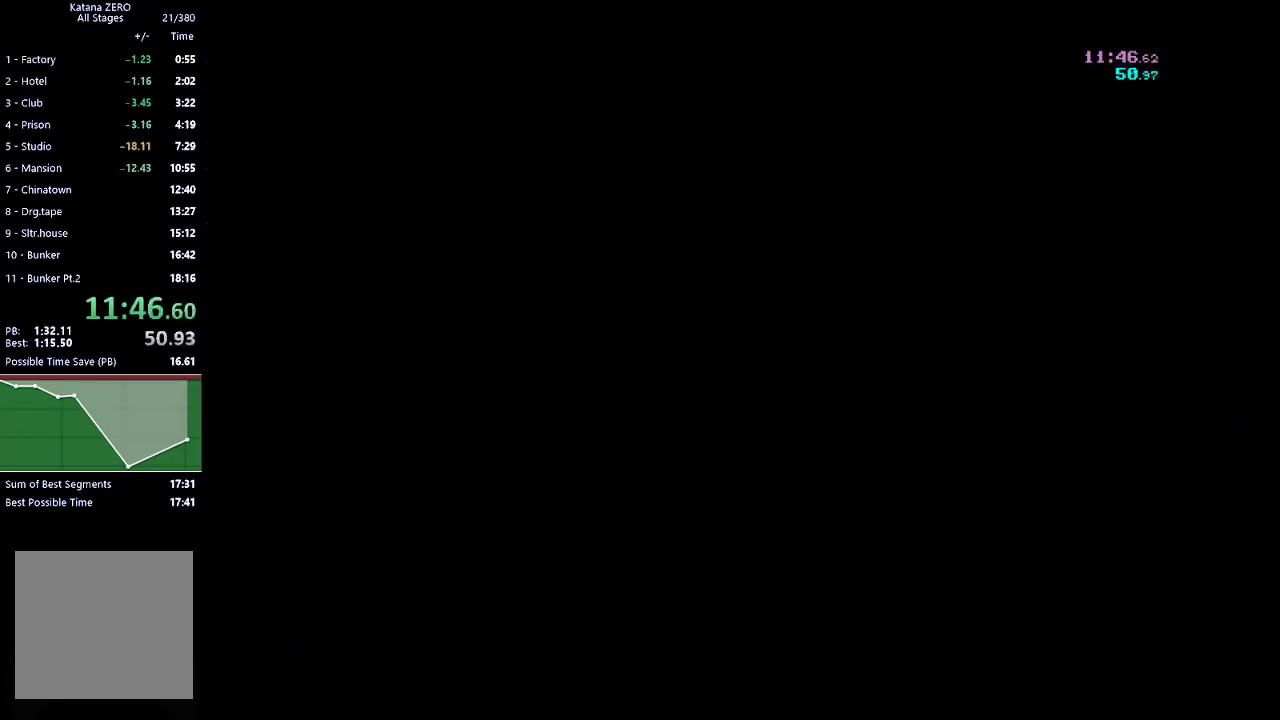
{"buttons": ["R2"], "left_stick": "right", "button_events": [[467, "R2", "down"]]}
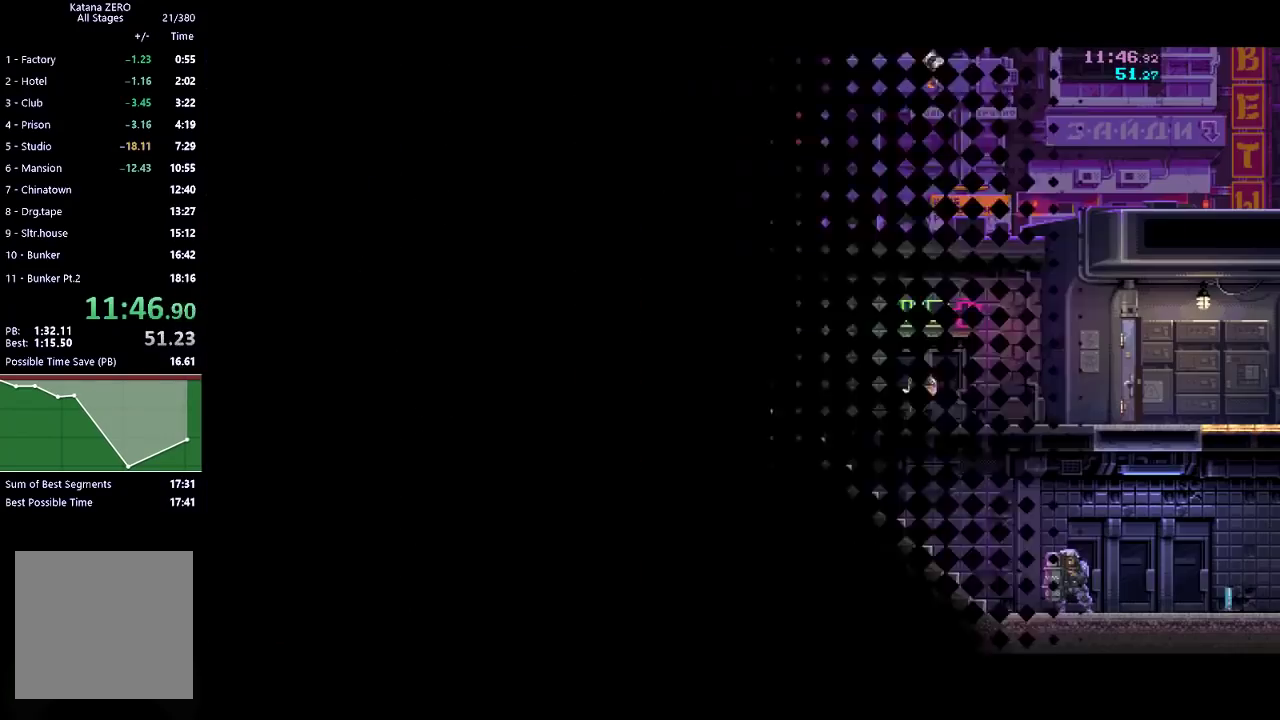
{"buttons": [], "left_stick": "up-right", "button_events": [[133, "R2", "up"], [200, "R2", "down"], [367, "R2", "up"]]}
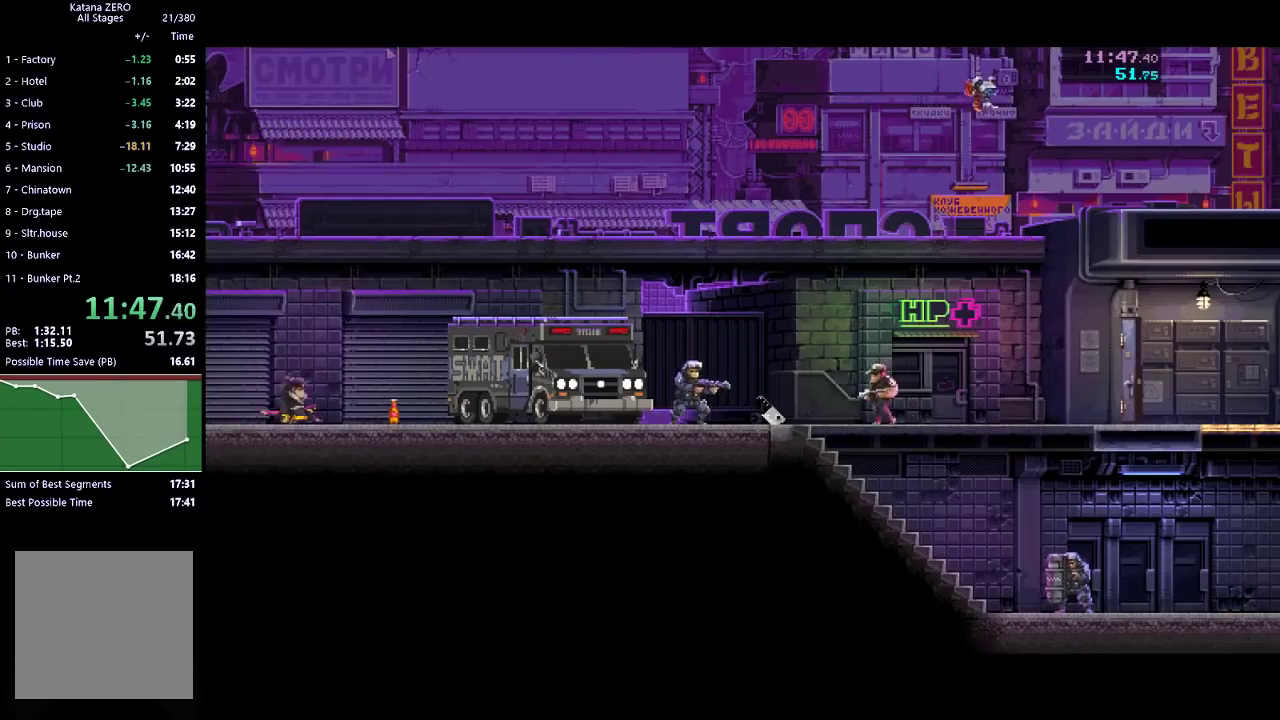
{"buttons": ["A"], "left_stick": "up-right", "button_events": [[467, "A", "down"]]}
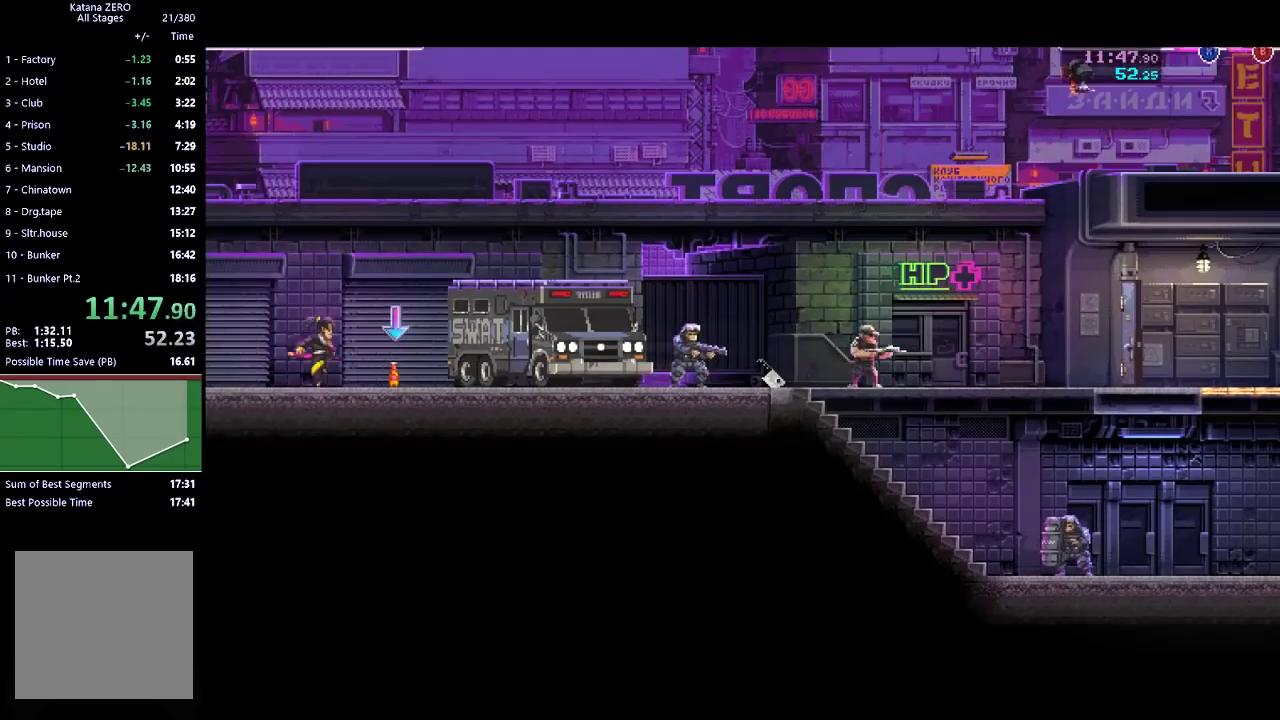
{"buttons": ["R2"], "left_stick": "right", "button_events": [[333, "A", "up"], [367, "R2", "down"]]}
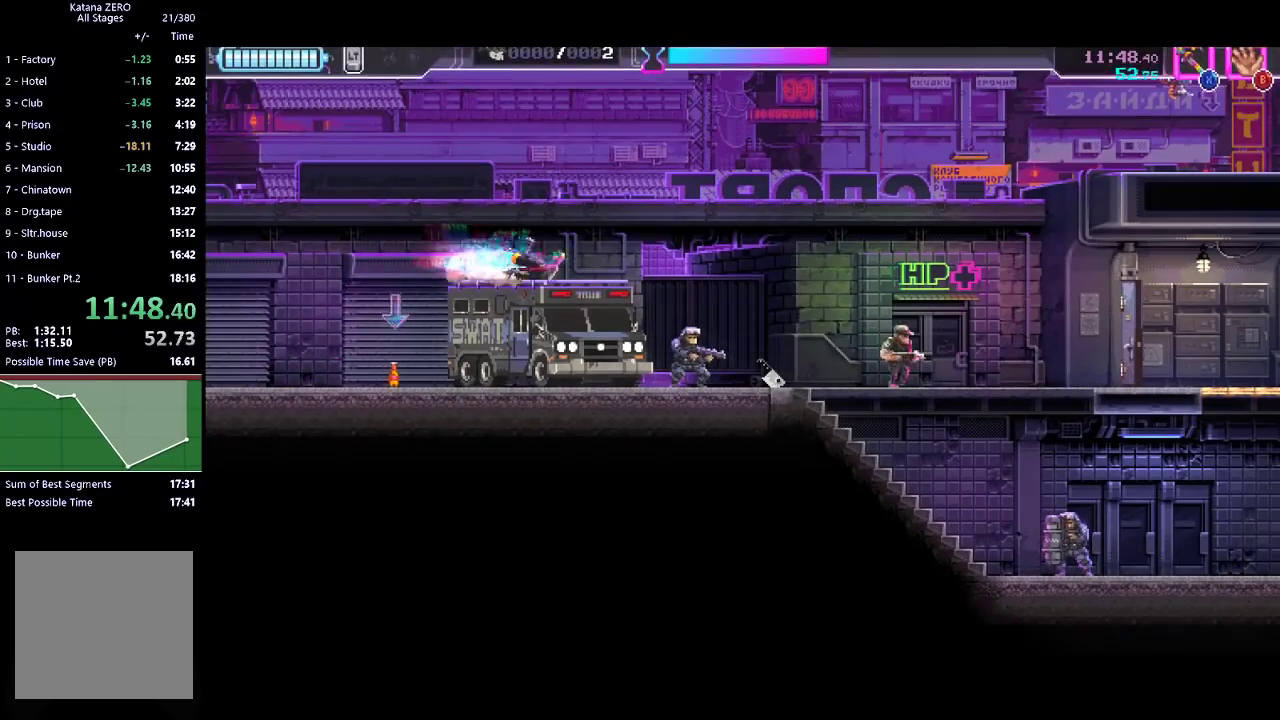
{"buttons": ["R2"], "left_stick": "right", "button_events": [[200, "R2", "up"], [267, "X", "down"], [400, "X", "up"], [500, "R2", "down"]]}